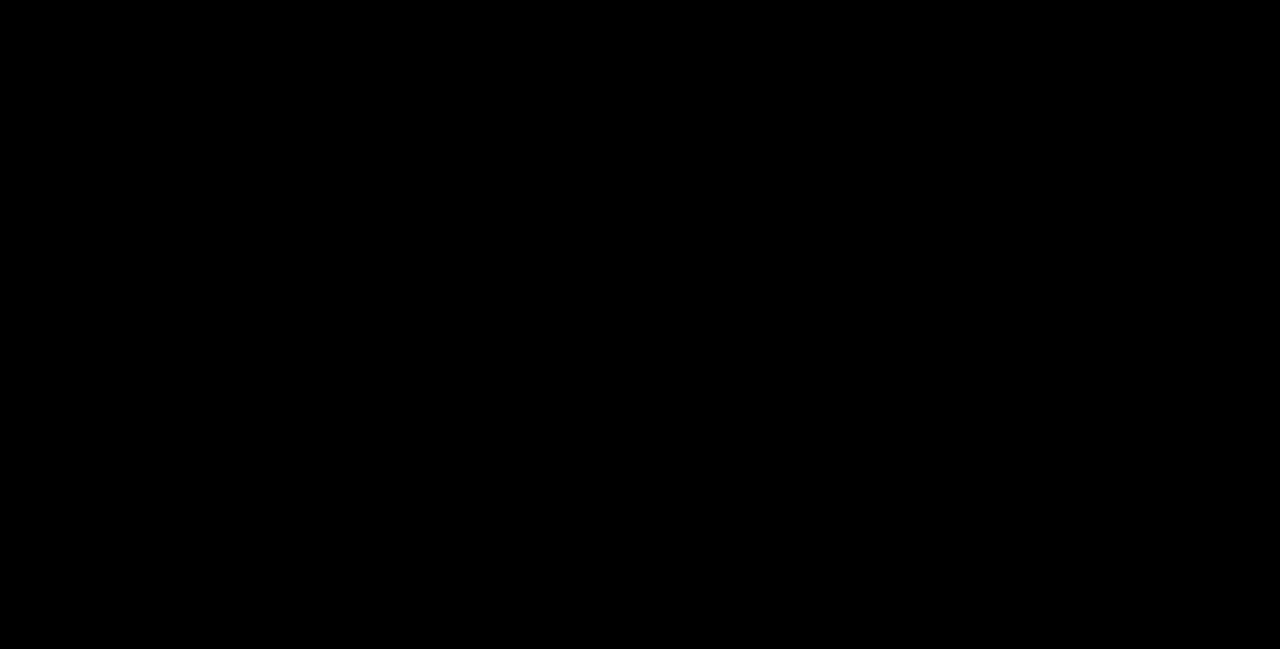
Gameplay with a controller (arcade stick); each line is a JSON object with the inputs held at the frame after it. "events" lists button and stick changes between this image and that frame as [ms after this image, input, new state], when the widget could be followed in between. Not read: L3 R3 START other_buttons.
{"buttons": ["CROSS", "SQUARE", "TRIANGLE", "R1", "DPAD_UP"], "events": [[67, "R1", "up"], [67, "SQUARE", "up"], [67, "TRIANGLE", "up"], [100, "CROSS", "up"], [100, "DPAD_UP", "up"], [200, "R1", "down"], [233, "SQUARE", "down"], [233, "TRIANGLE", "down"], [267, "CROSS", "down"], [333, "DPAD_LEFT", "down"], [333, "DPAD_UP", "down"], [333, "R1", "up"], [333, "TRIANGLE", "up"], [367, "SQUARE", "up"], [400, "CROSS", "up"], [467, "DPAD_LEFT", "up"], [467, "R1", "down"], [500, "CROSS", "down"], [500, "SQUARE", "down"], [500, "TRIANGLE", "down"]]}
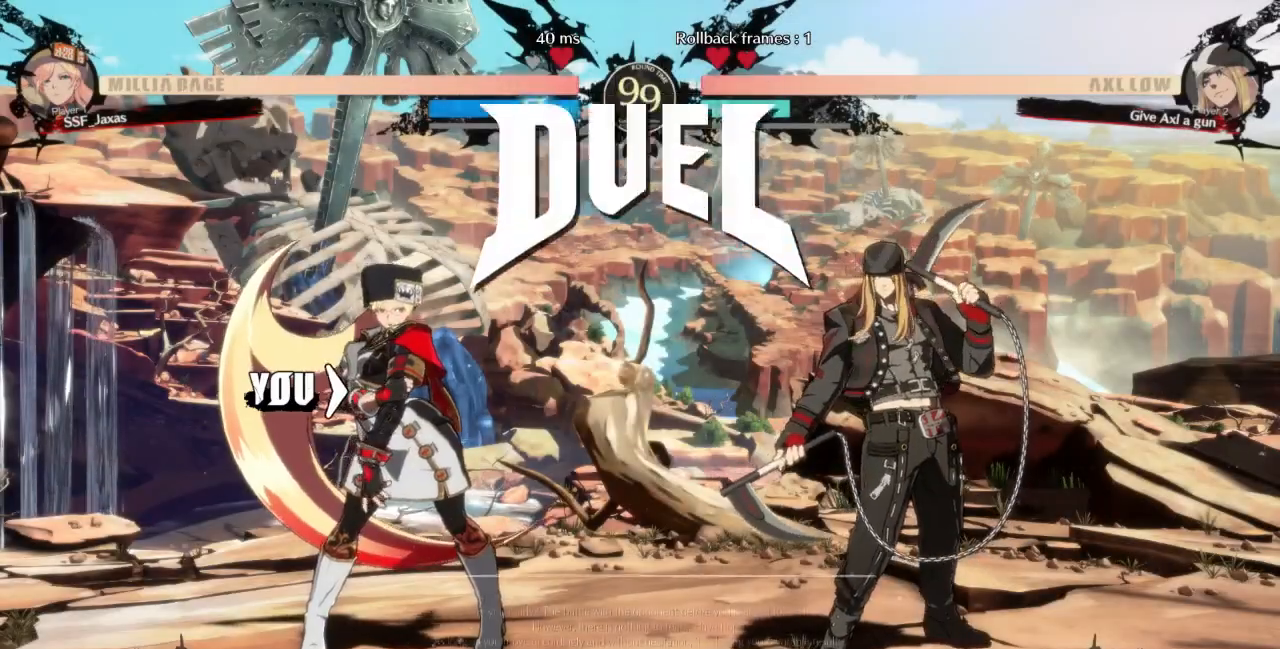
{"buttons": ["CROSS", "DPAD_UP"], "events": [[33, "DPAD_RIGHT", "down"], [100, "R1", "up"], [100, "SQUARE", "up"], [100, "TRIANGLE", "up"], [200, "DPAD_UP", "up"], [233, "DPAD_DOWN", "down"], [233, "DPAD_RIGHT", "up"], [333, "DPAD_DOWN", "up"], [333, "DPAD_UP", "down"], [433, "CROSS", "up"], [500, "CROSS", "down"]]}
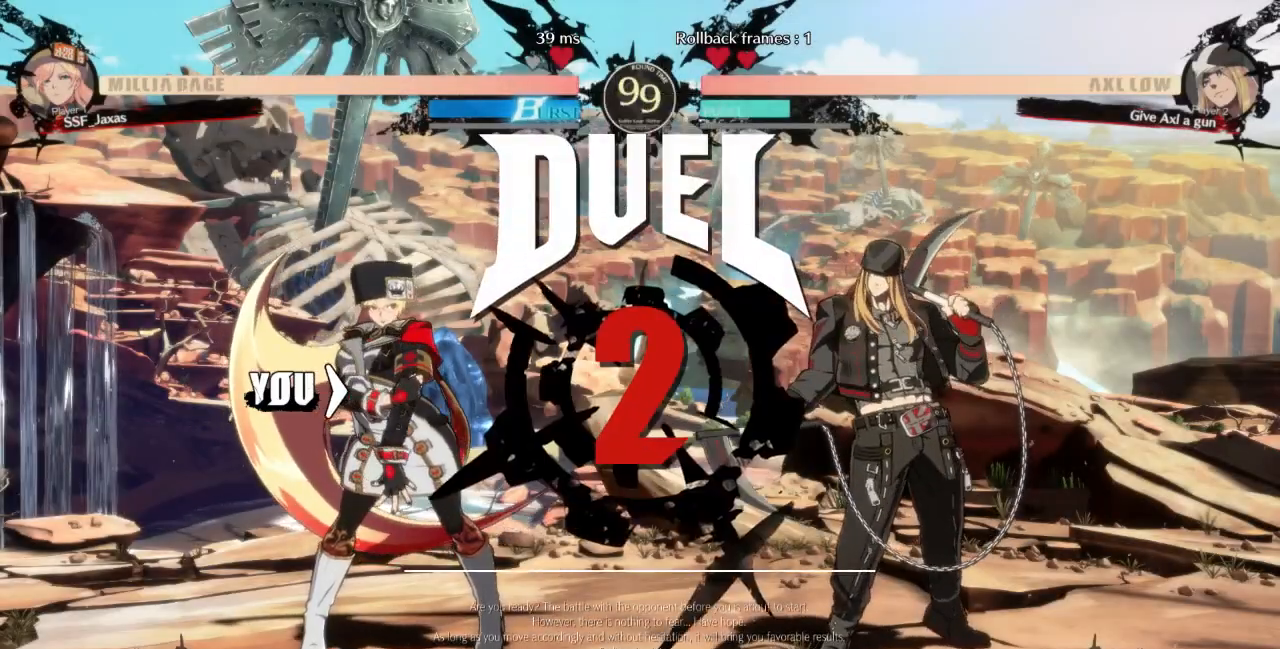
{"buttons": ["DPAD_RIGHT"], "events": [[33, "DPAD_RIGHT", "down"], [133, "DPAD_UP", "up"], [267, "CROSS", "up"]]}
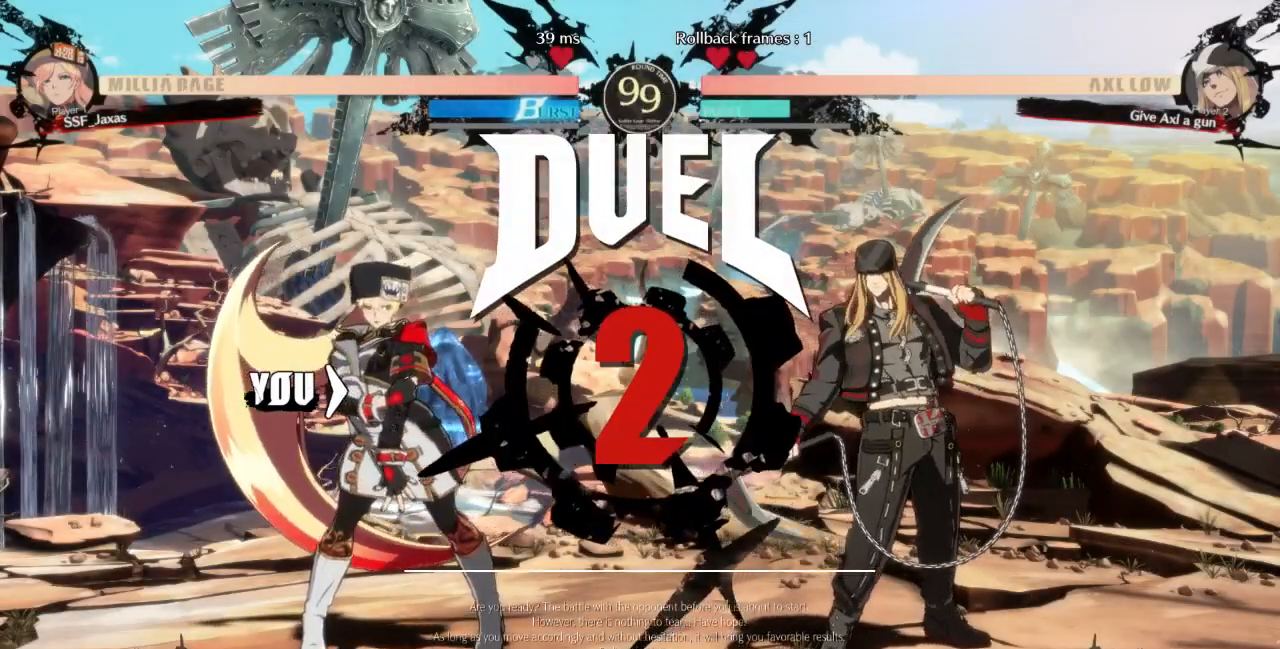
{"buttons": ["DPAD_UP", "DPAD_RIGHT"], "events": [[33, "DPAD_UP", "down"]]}
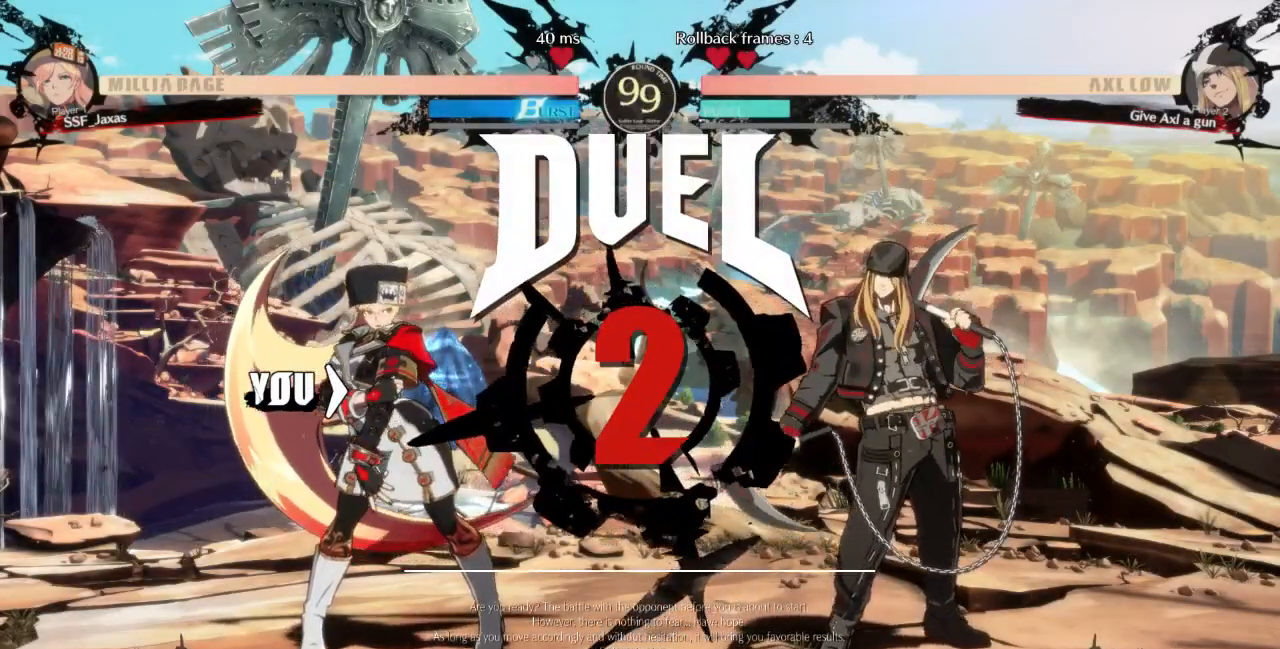
{"buttons": [], "events": [[167, "DPAD_UP", "up"], [333, "DPAD_RIGHT", "up"]]}
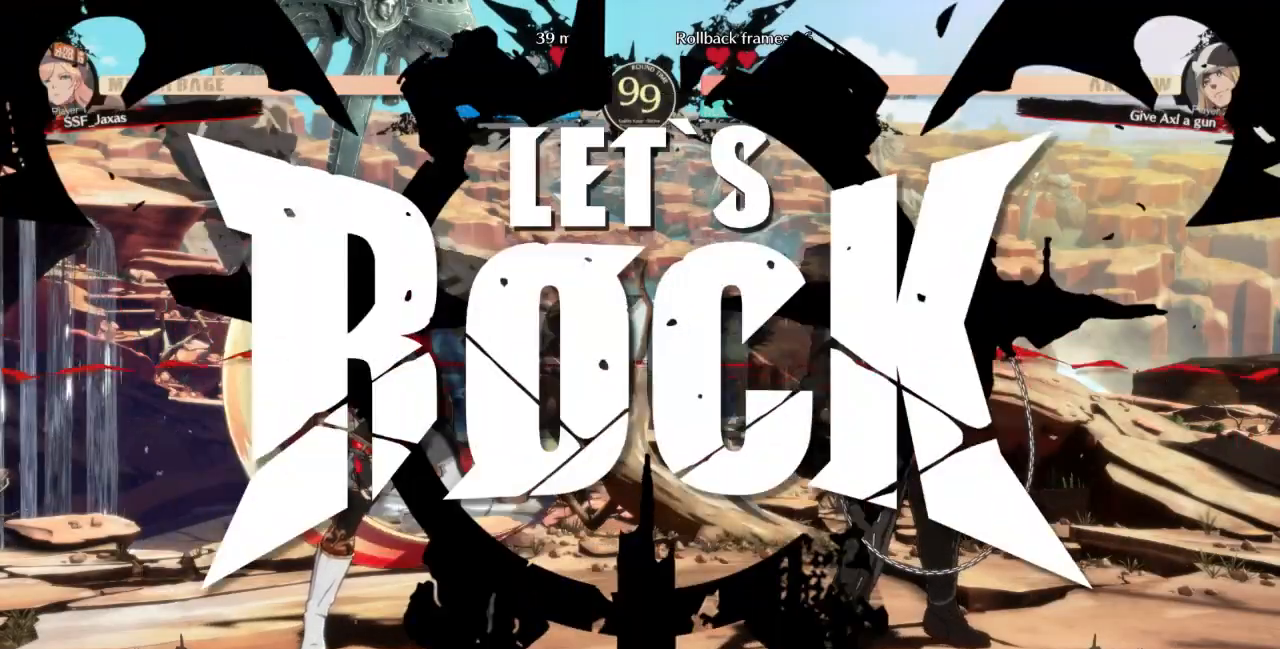
{"buttons": ["DPAD_DOWN", "DPAD_LEFT"], "events": [[467, "DPAD_LEFT", "down"], [500, "DPAD_DOWN", "down"]]}
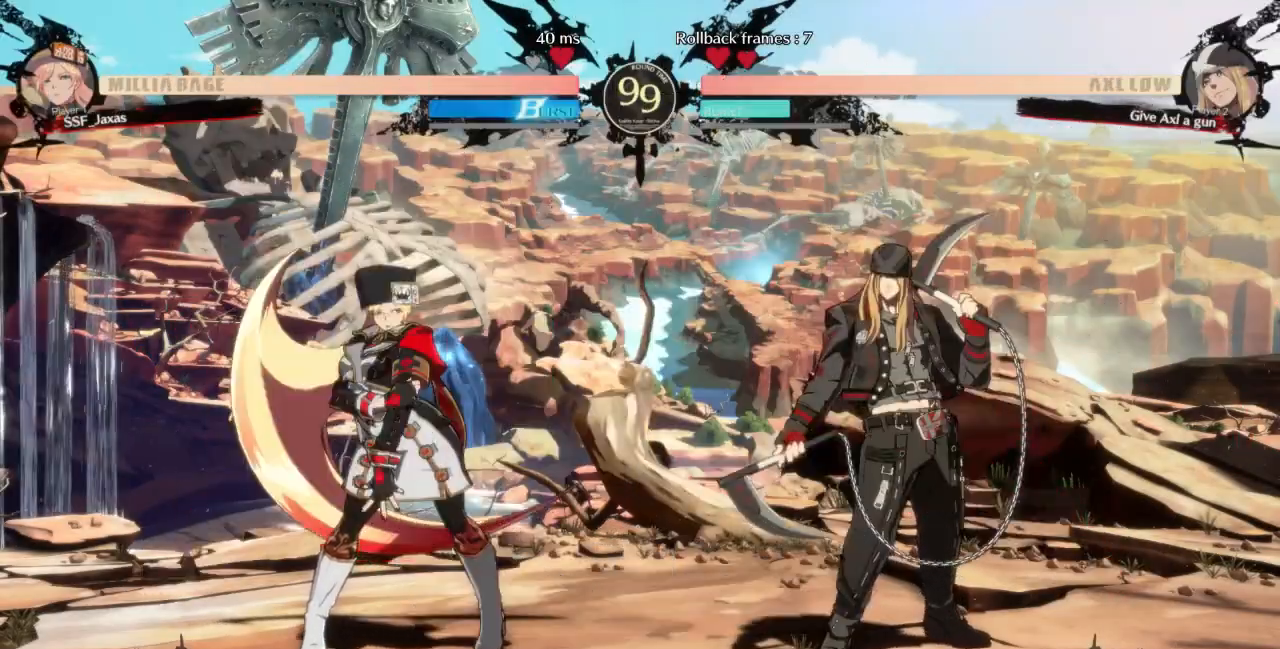
{"buttons": ["L1"], "events": [[367, "DPAD_DOWN", "up"], [400, "DPAD_LEFT", "up"], [433, "L1", "down"]]}
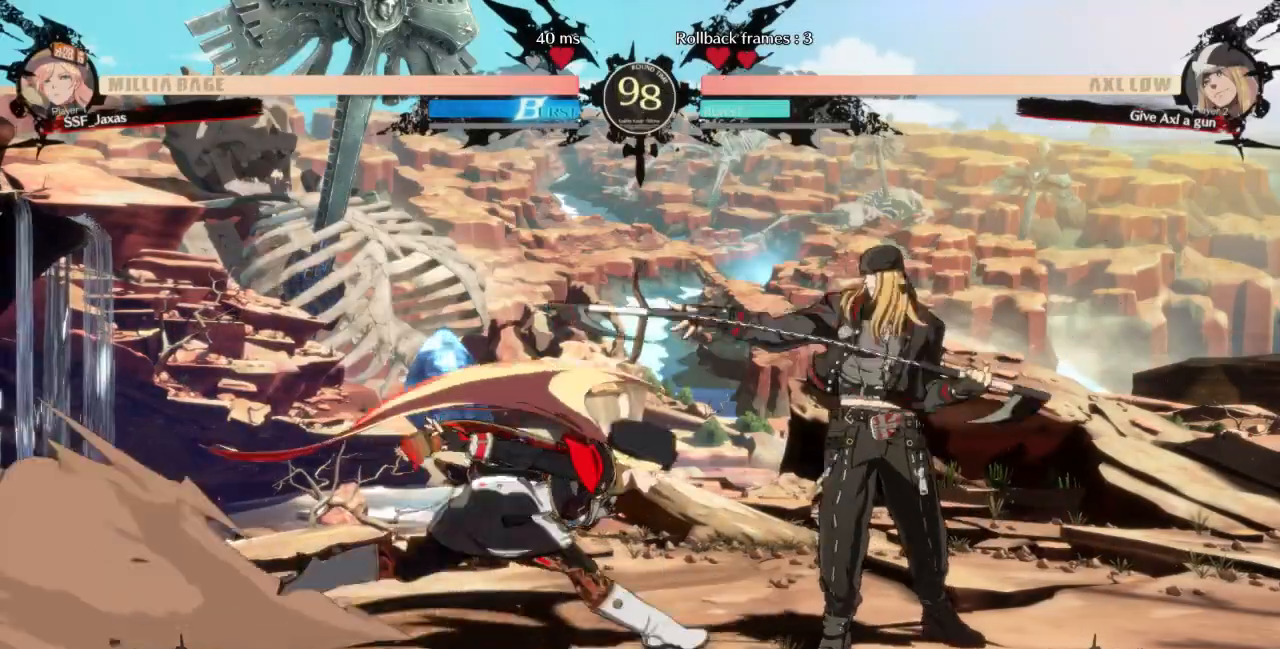
{"buttons": [], "events": [[100, "DPAD_DOWN", "down"], [100, "L1", "up"], [100, "SQUARE", "down"], [200, "SQUARE", "up"], [233, "R2", "down"], [400, "DPAD_DOWN", "up"], [400, "R2", "up"]]}